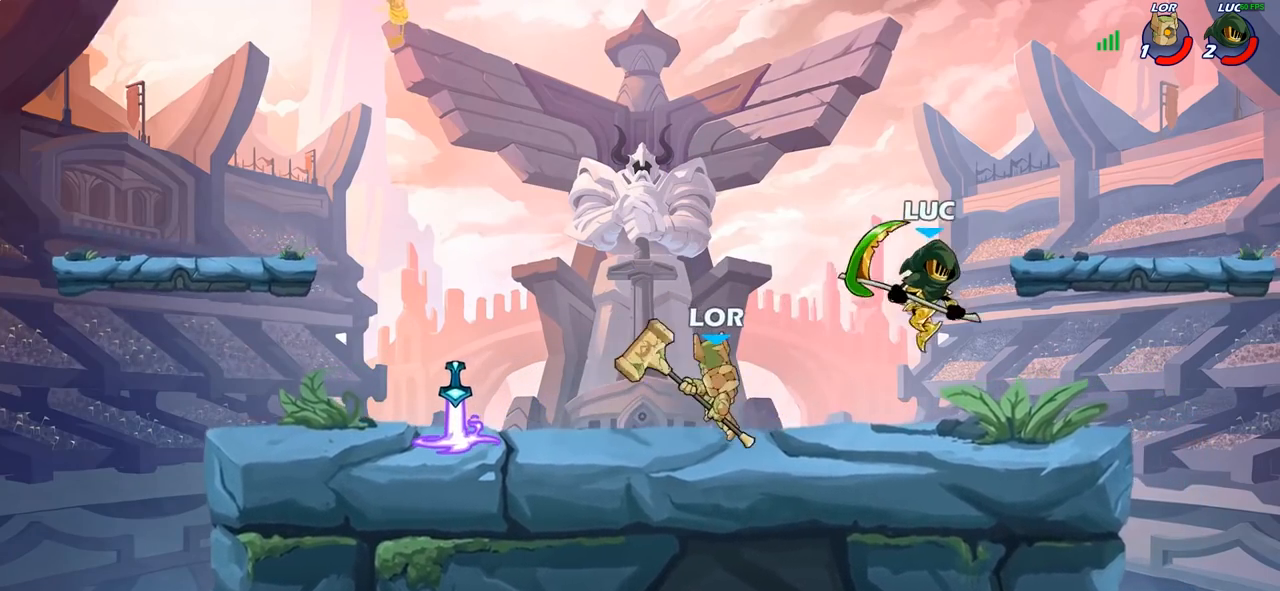
Gameplay with a controller (PlayStation layout); each line is a JSON object with the inputs held at the frame after it. "events" lists button and stick changes between this image and that frame as [ms after this image, input, new state], when the widget could be followed in between.
{"buttons": [], "left_stick": "down-left", "right_stick": "center", "events": [[83, "left_stick", "down-left"], [217, "SQUARE", "down"], [300, "SQUARE", "up"]]}
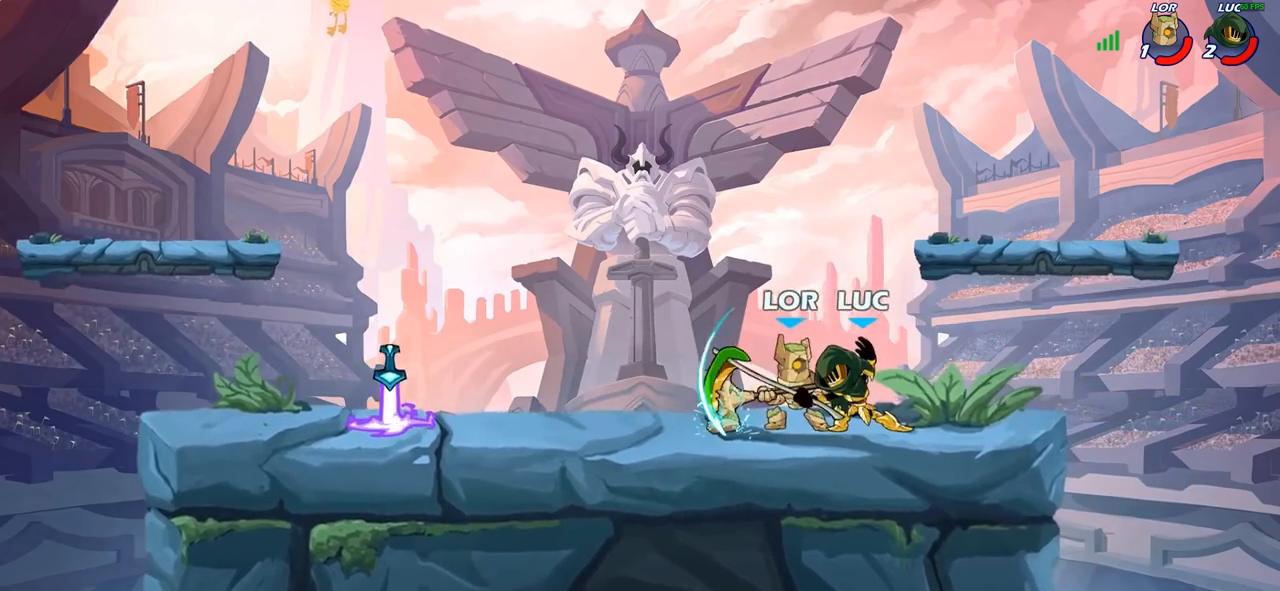
{"buttons": [], "left_stick": "left", "right_stick": "center", "events": [[183, "left_stick", "left"]]}
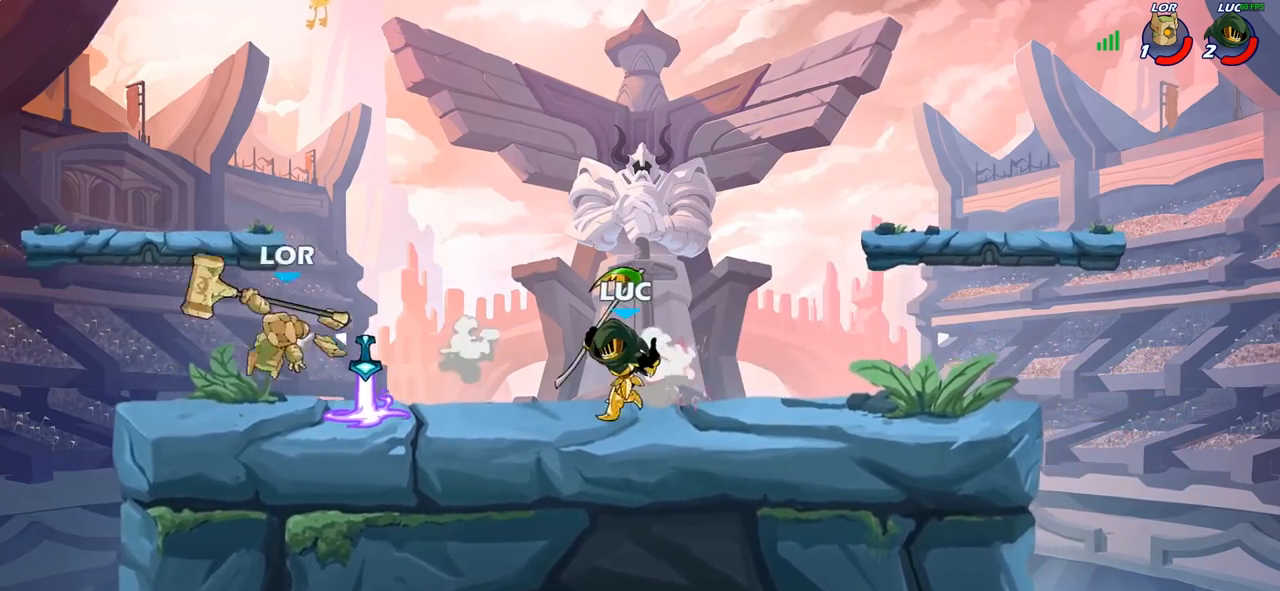
{"buttons": [], "left_stick": "left", "right_stick": "center", "events": []}
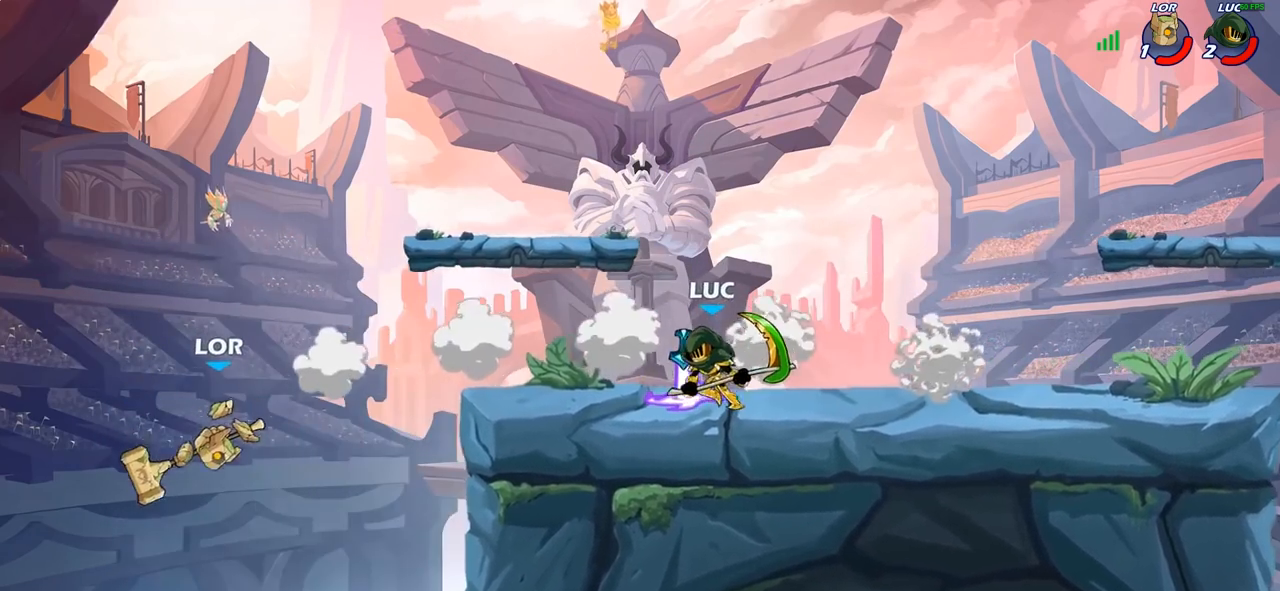
{"buttons": ["CIRCLE"], "left_stick": "down-right", "right_stick": "center", "events": [[350, "CIRCLE", "down"], [350, "left_stick", "down-right"]]}
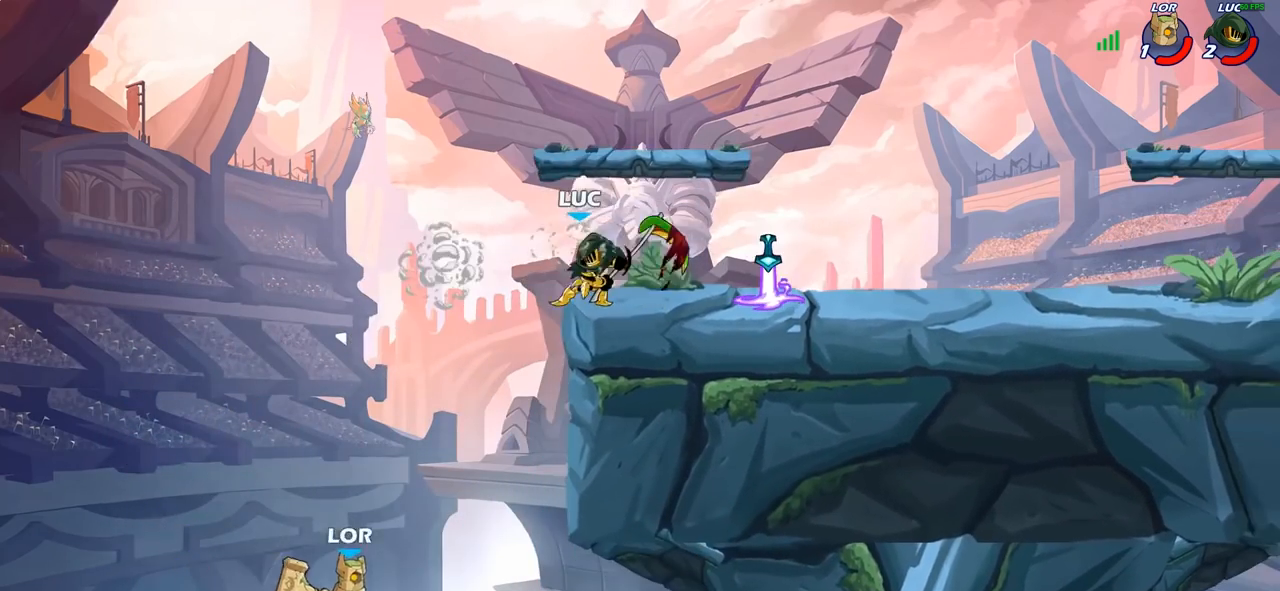
{"buttons": ["CIRCLE"], "left_stick": "down-left", "right_stick": "center", "events": [[150, "left_stick", "down-left"]]}
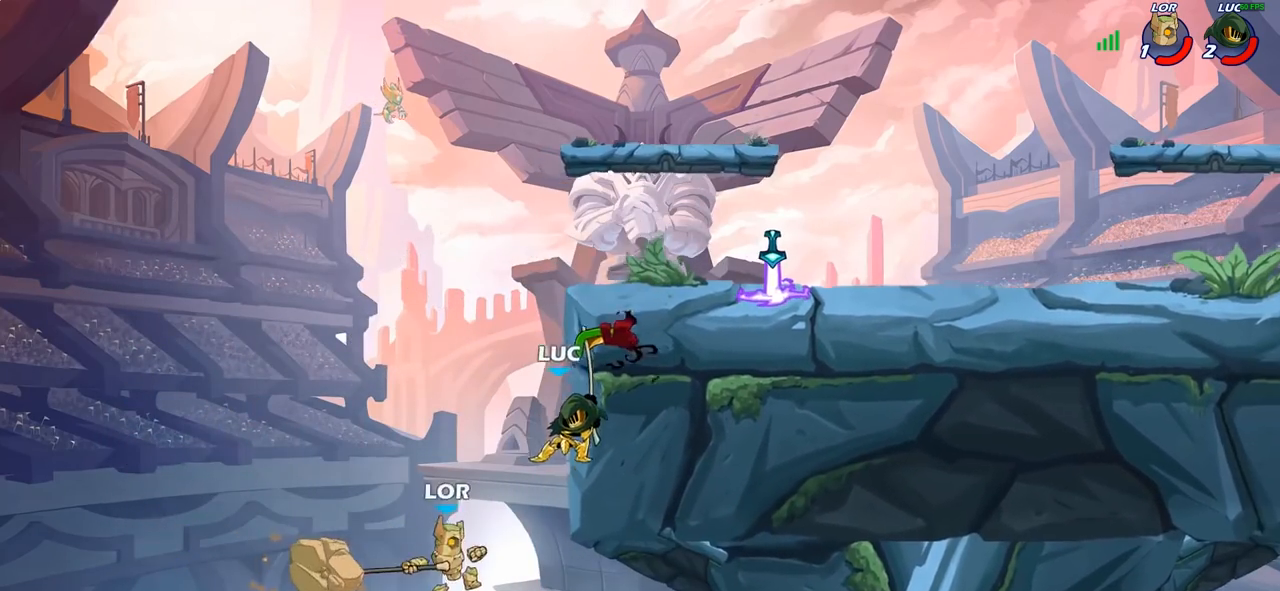
{"buttons": [], "left_stick": "right", "right_stick": "center", "events": [[283, "CIRCLE", "up"], [350, "left_stick", "center"], [483, "left_stick", "right"]]}
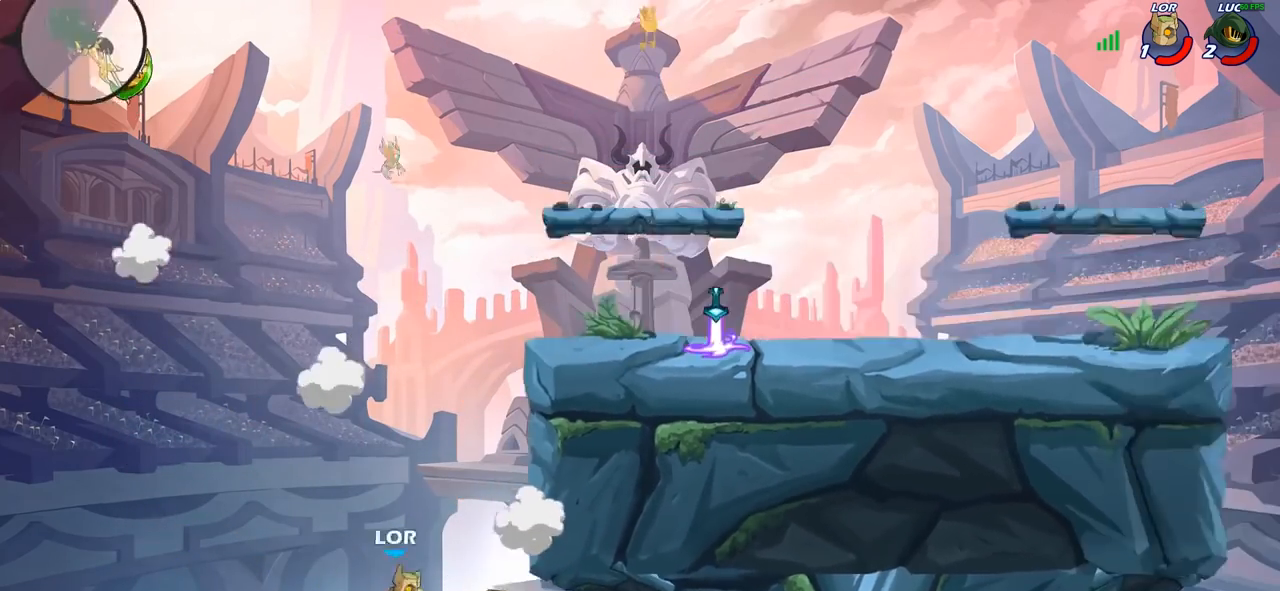
{"buttons": [], "left_stick": "center", "right_stick": "center", "events": [[67, "R2", "down"], [183, "R2", "up"], [283, "R2", "down"], [300, "left_stick", "up-right"], [417, "left_stick", "center"], [433, "R2", "up"]]}
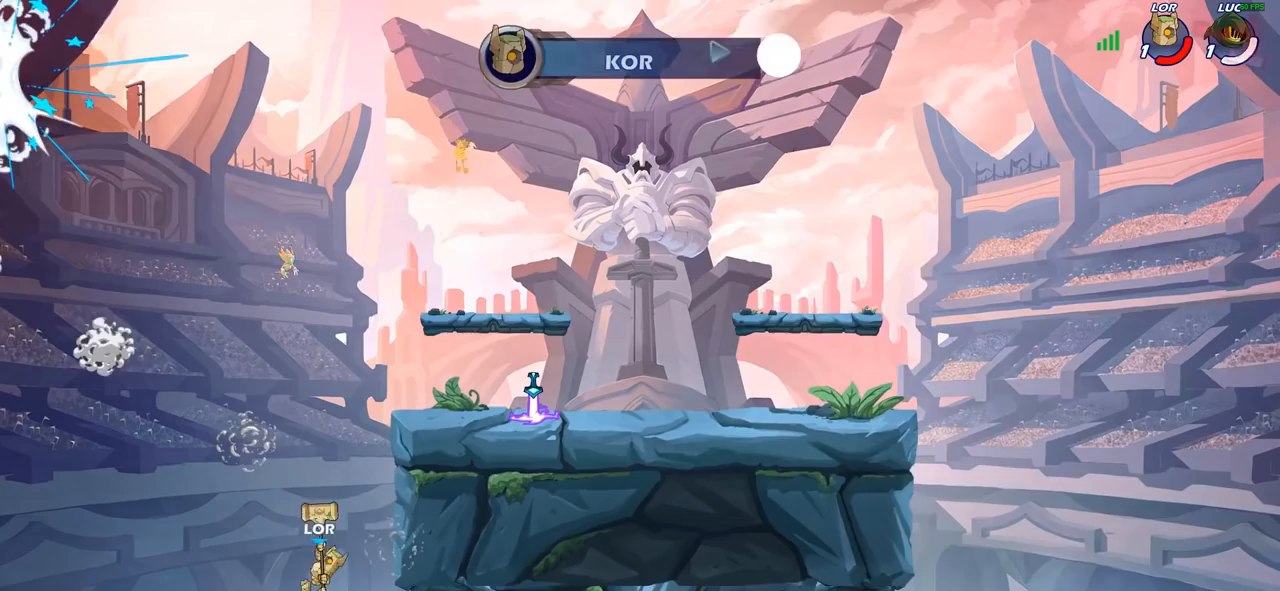
{"buttons": [], "left_stick": "center", "right_stick": "center", "events": []}
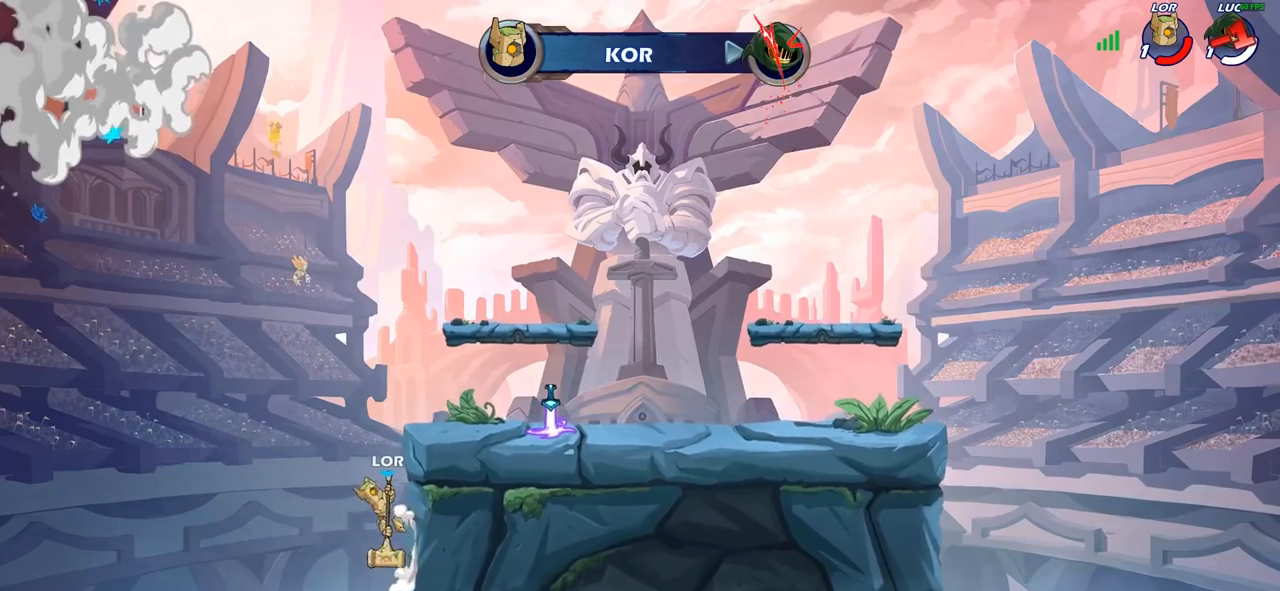
{"buttons": [], "left_stick": "center", "right_stick": "center", "events": []}
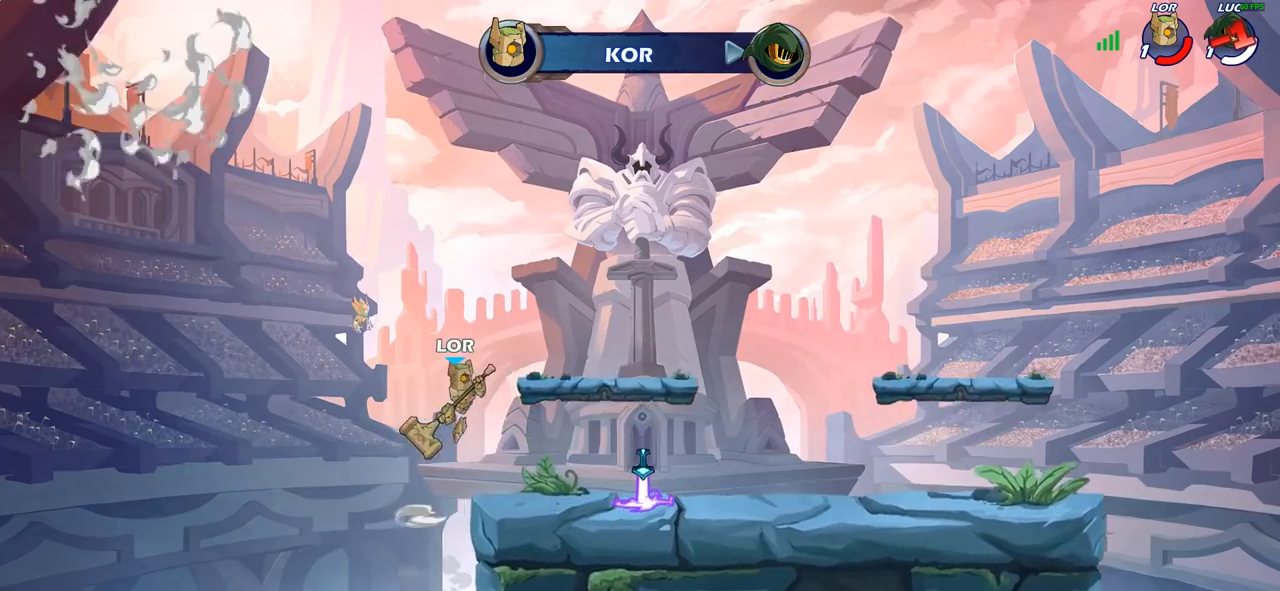
{"buttons": [], "left_stick": "center", "right_stick": "center", "events": []}
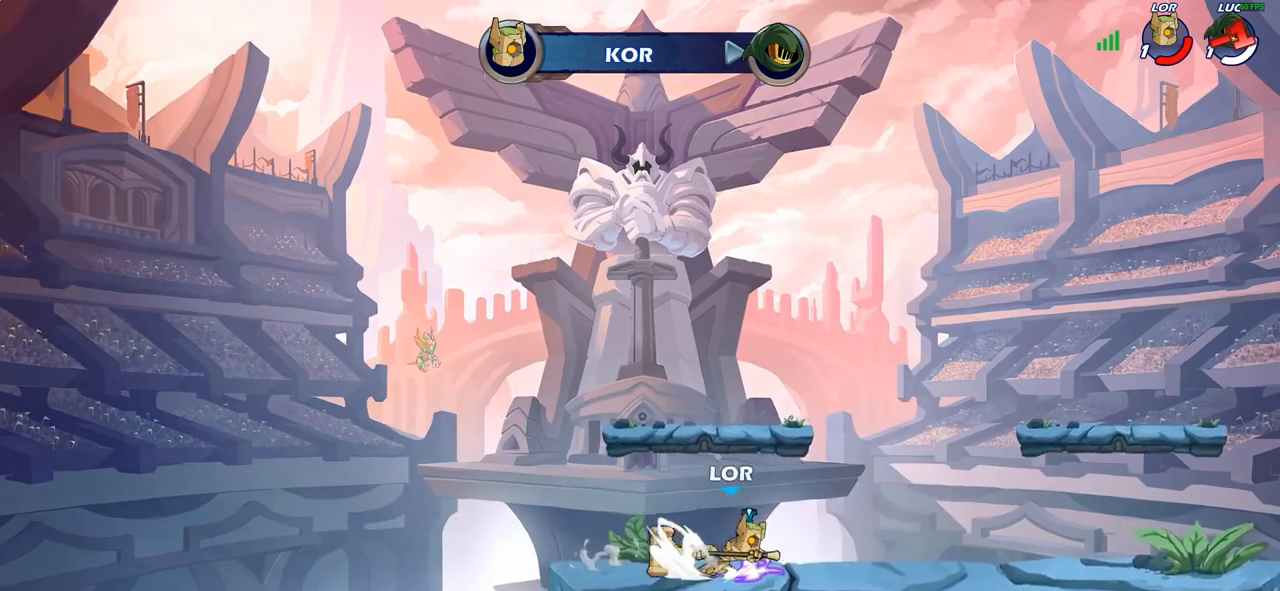
{"buttons": [], "left_stick": "center", "right_stick": "center", "events": []}
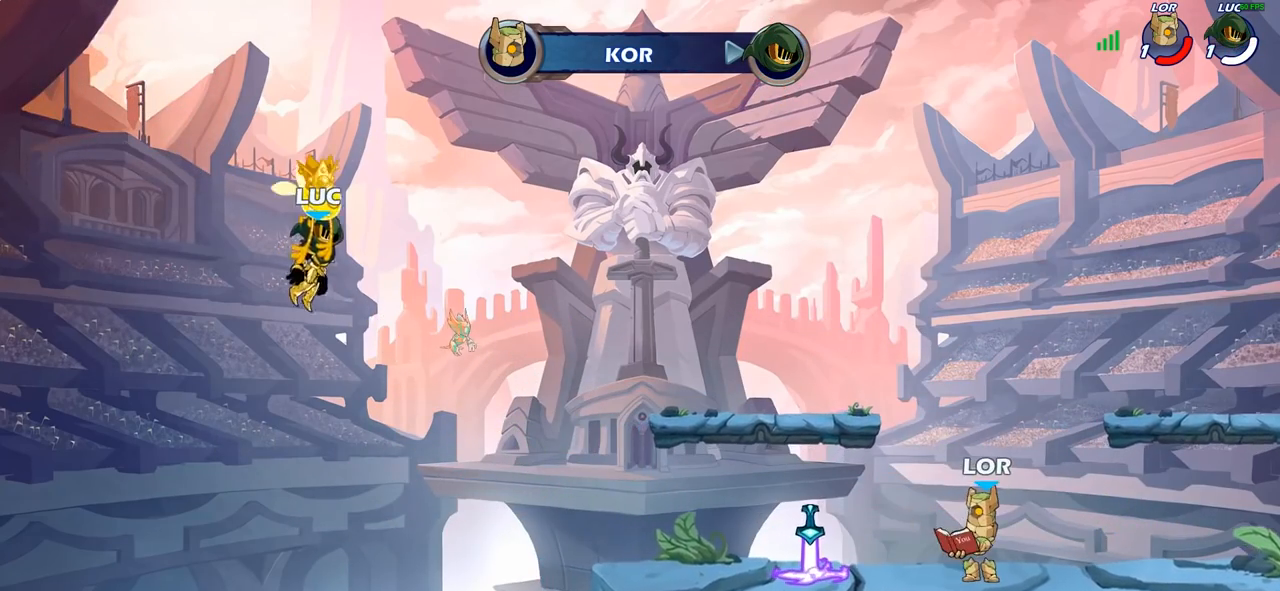
{"buttons": [], "left_stick": "center", "right_stick": "center", "events": []}
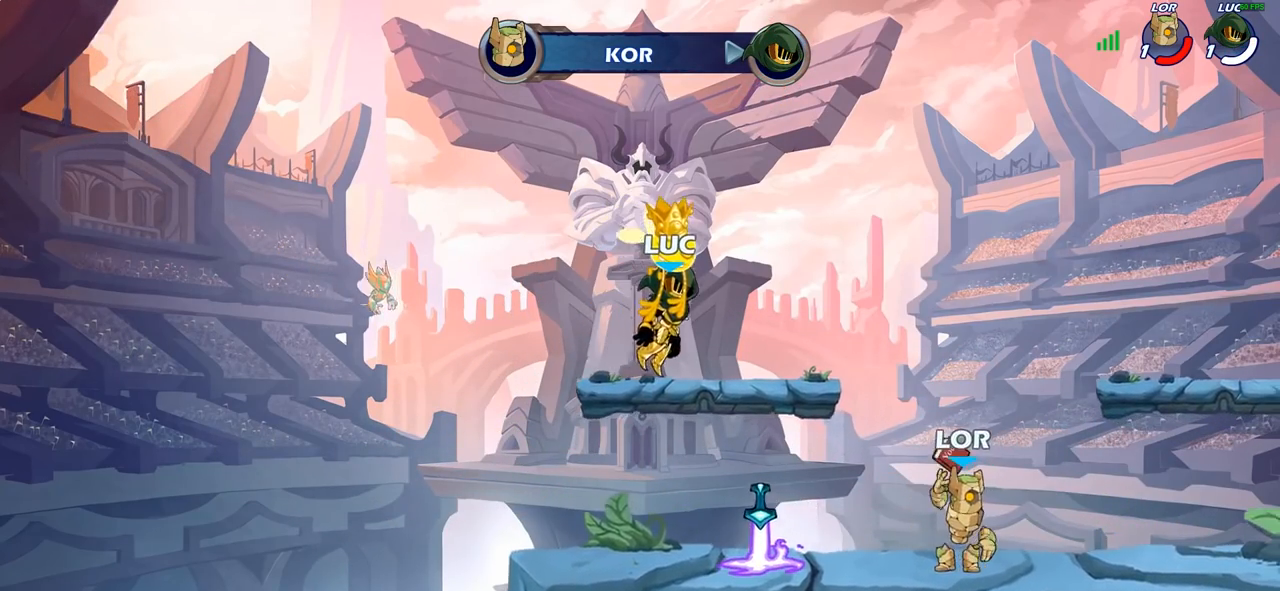
{"buttons": ["SELECT"], "left_stick": "center", "right_stick": "center", "events": [[467, "SELECT", "down"]]}
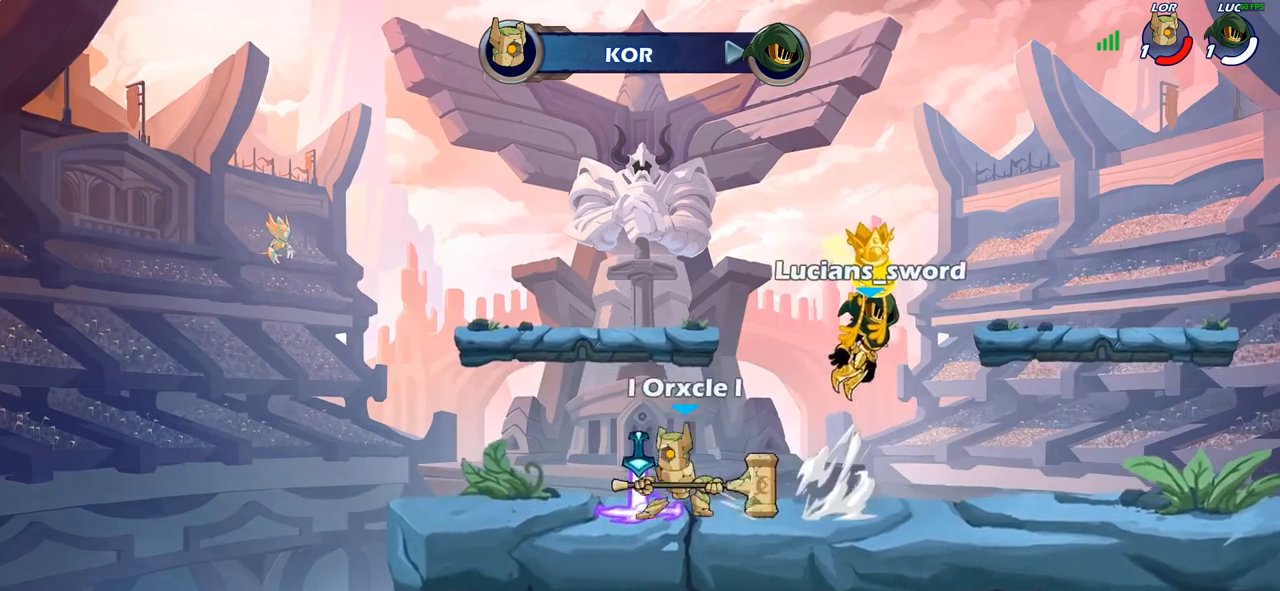
{"buttons": ["SELECT"], "left_stick": "center", "right_stick": "center", "events": []}
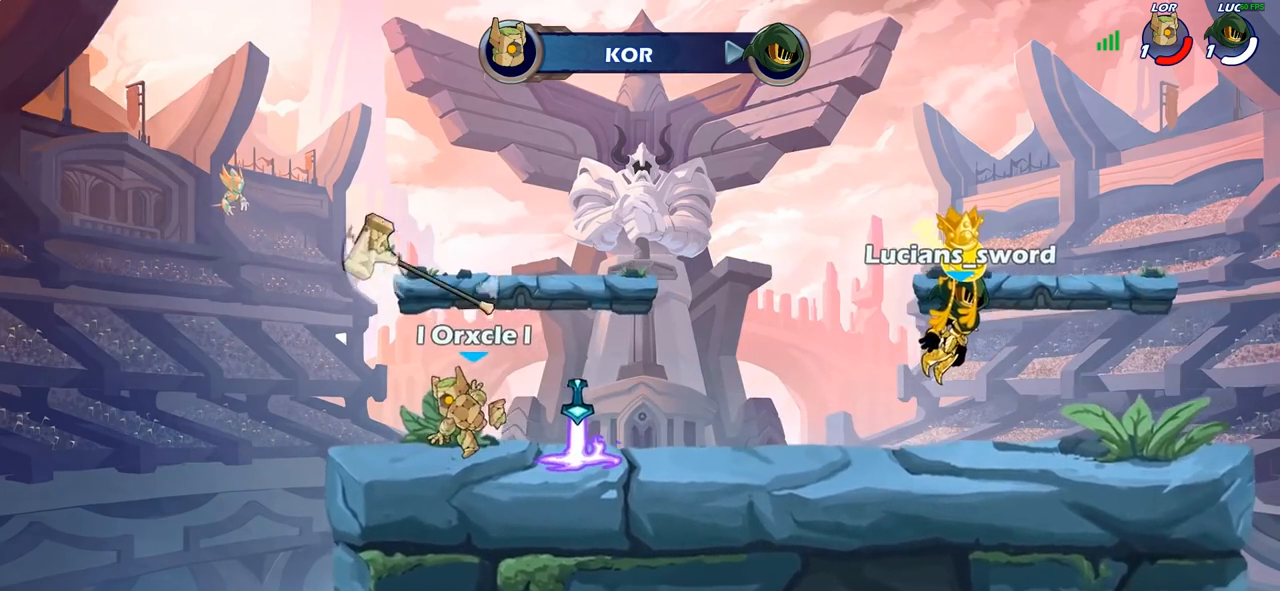
{"buttons": ["SELECT"], "left_stick": "center", "right_stick": "center", "events": []}
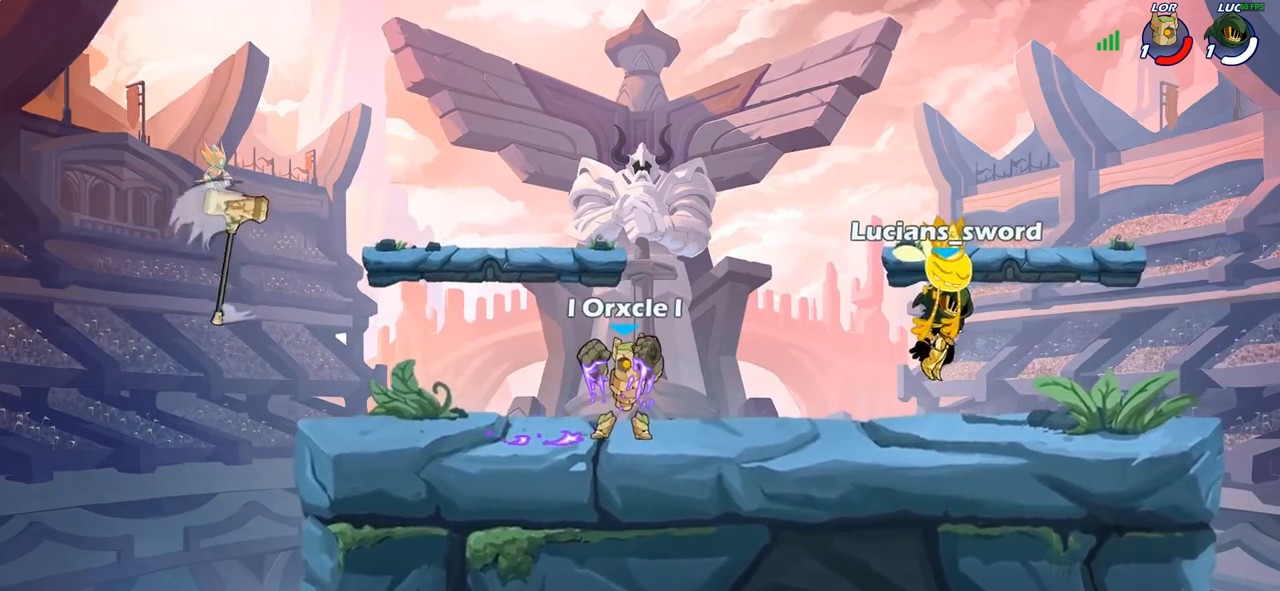
{"buttons": [], "left_stick": "center", "right_stick": "center", "events": [[17, "SELECT", "up"]]}
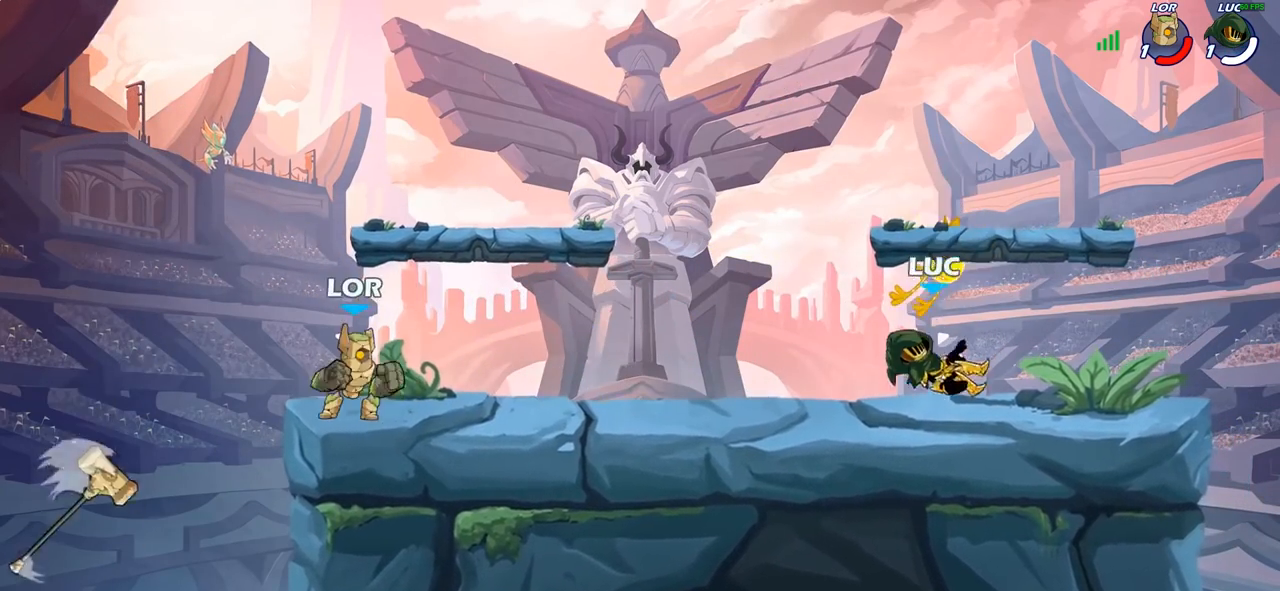
{"buttons": [], "left_stick": "center", "right_stick": "center", "events": [[117, "right_stick", "up-right"], [333, "right_stick", "center"]]}
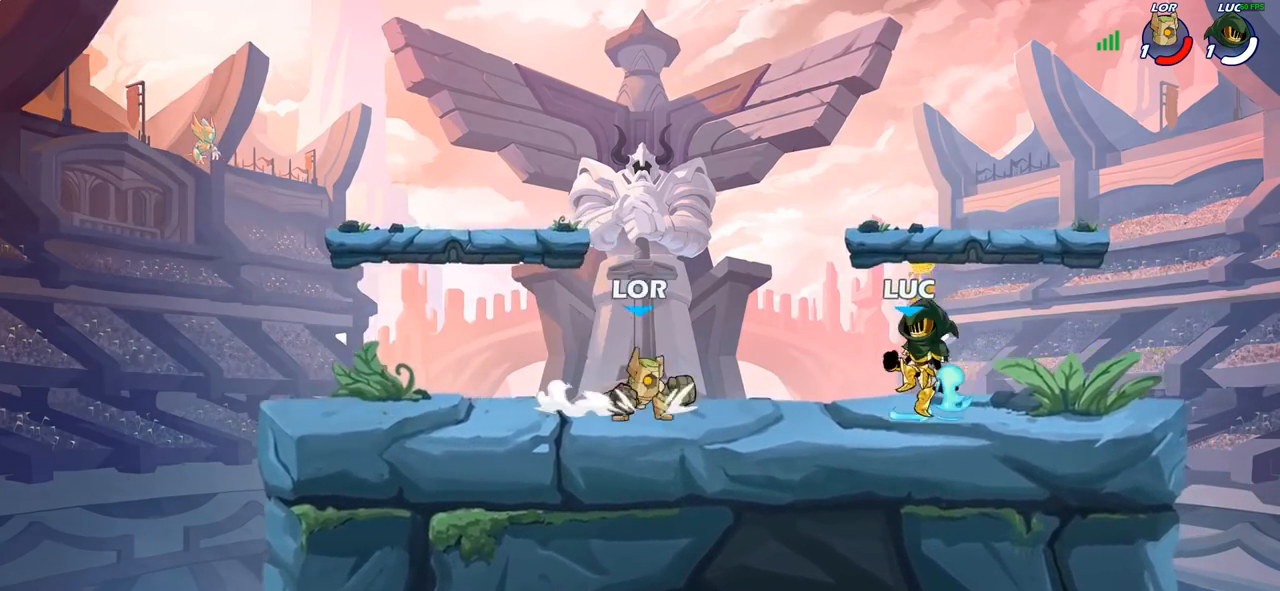
{"buttons": [], "left_stick": "center", "right_stick": "center", "events": []}
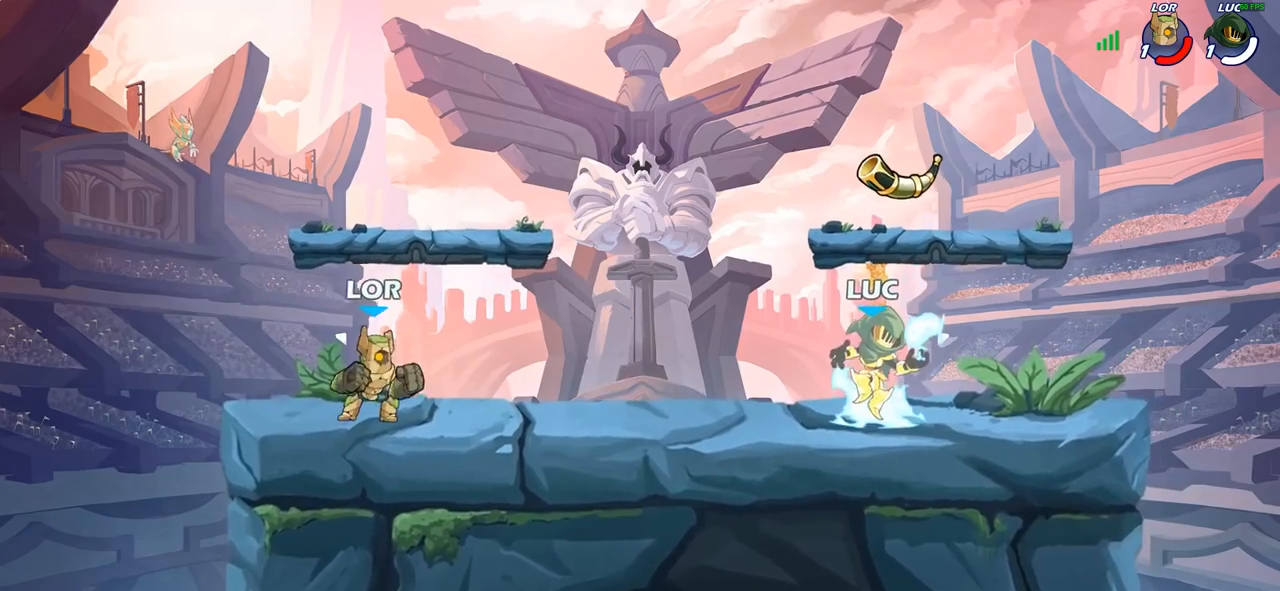
{"buttons": [], "left_stick": "center", "right_stick": "center", "events": []}
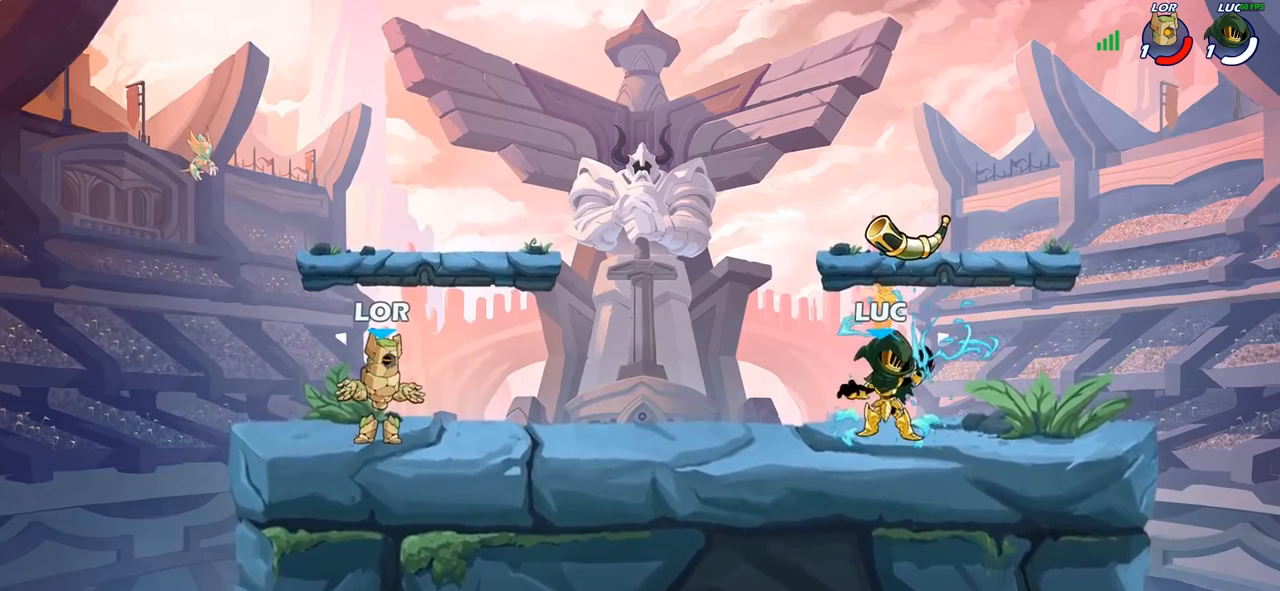
{"buttons": [], "left_stick": "down", "right_stick": "center", "events": [[183, "CROSS", "down"], [317, "CROSS", "up"], [383, "R1", "down"], [433, "left_stick", "down"], [467, "R1", "up"]]}
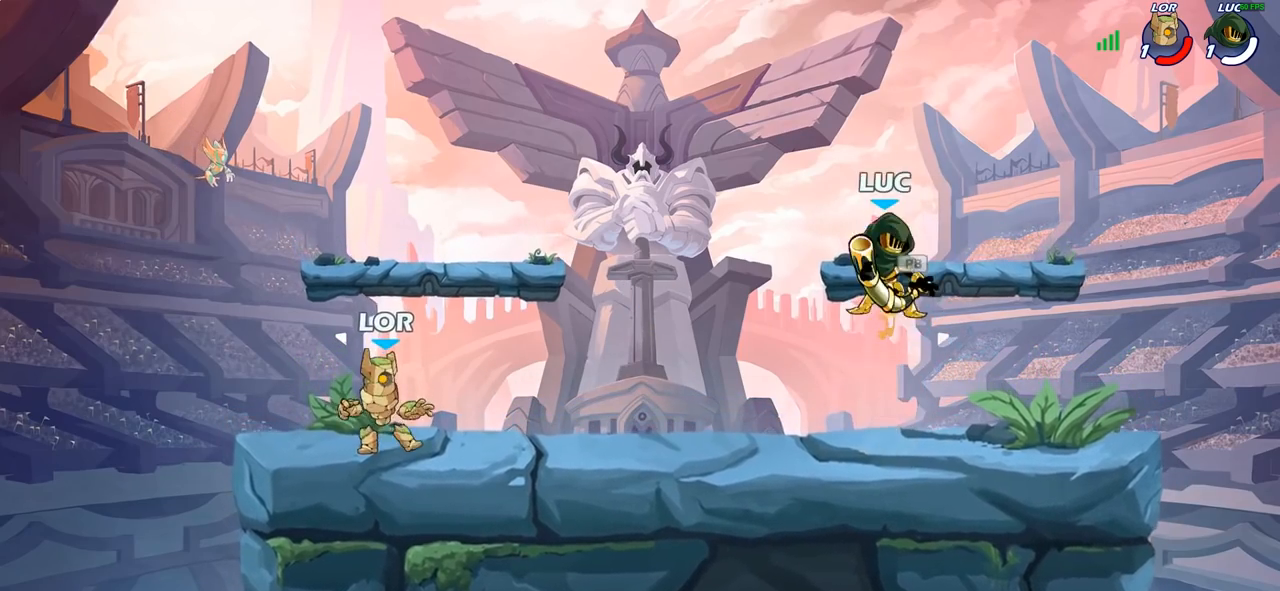
{"buttons": [], "left_stick": "right", "right_stick": "center", "events": [[167, "left_stick", "center"], [183, "SQUARE", "down"], [300, "SQUARE", "up"], [500, "left_stick", "right"]]}
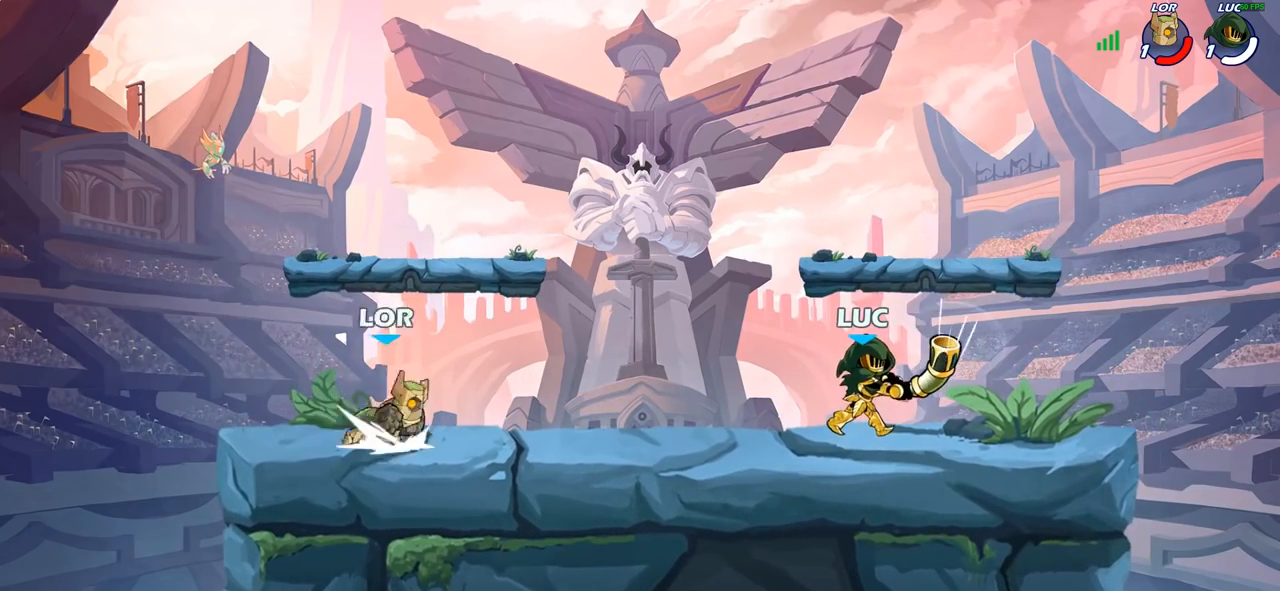
{"buttons": [], "left_stick": "down-left", "right_stick": "center", "events": [[200, "CROSS", "down"], [317, "CROSS", "up"], [367, "left_stick", "up"], [383, "R1", "down"], [450, "left_stick", "down-left"], [483, "R1", "up"]]}
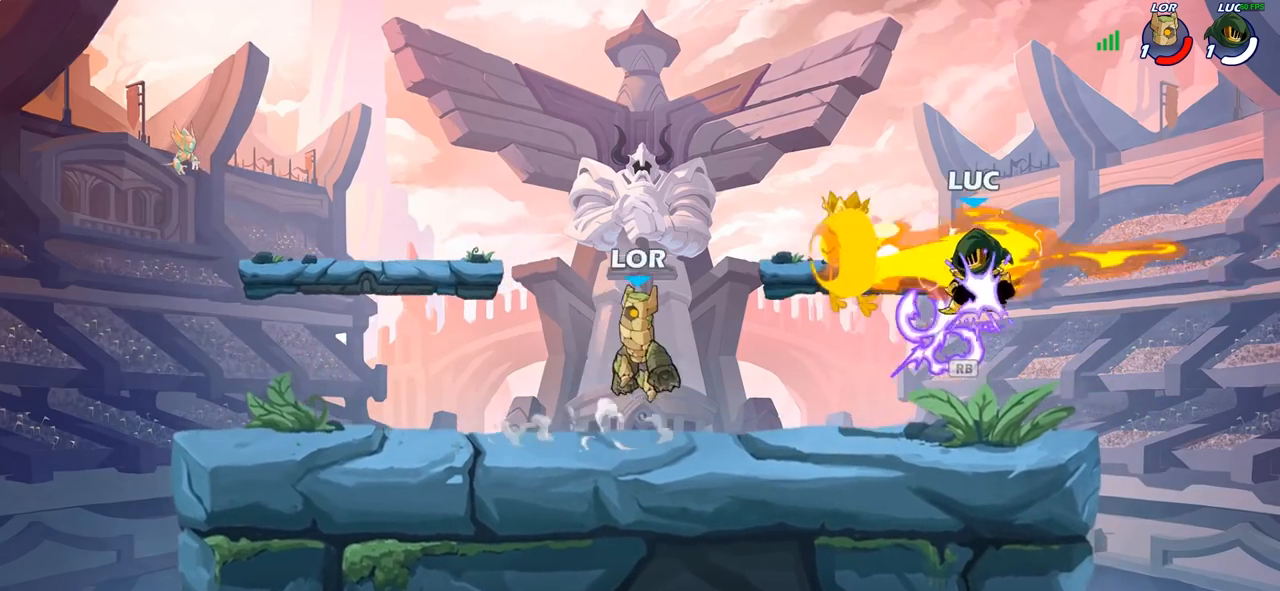
{"buttons": [], "left_stick": "center", "right_stick": "center", "events": [[117, "left_stick", "down"], [250, "left_stick", "down-left"], [383, "left_stick", "center"]]}
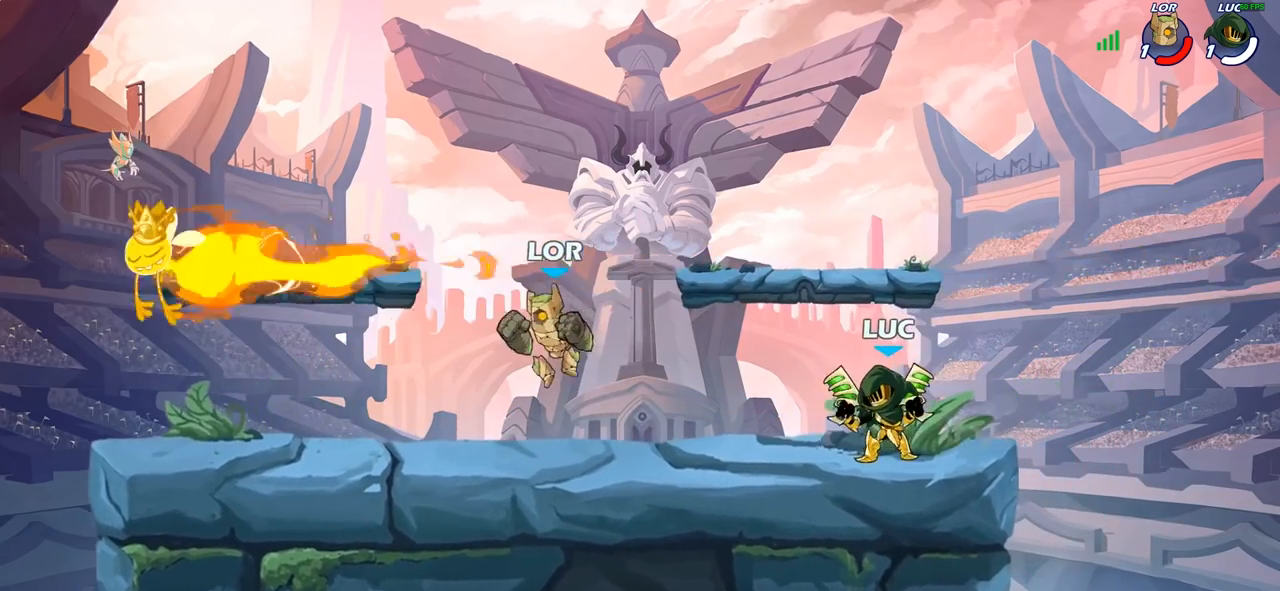
{"buttons": ["R2"], "left_stick": "left", "right_stick": "center", "events": [[317, "left_stick", "left"], [433, "R2", "down"]]}
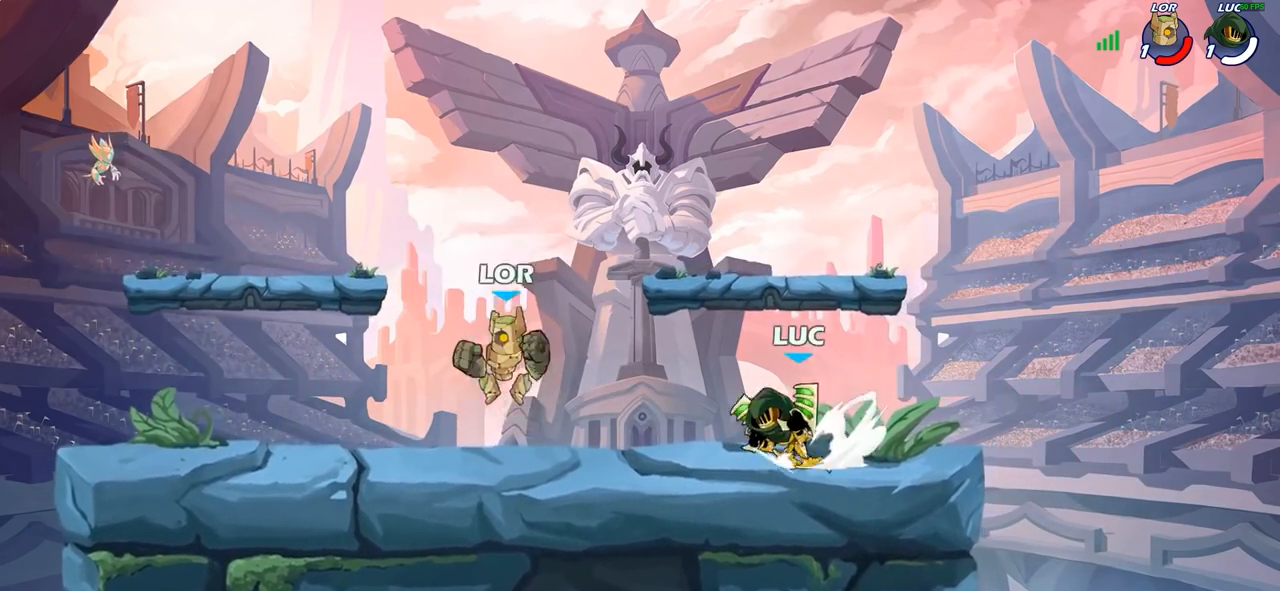
{"buttons": [], "left_stick": "up-left", "right_stick": "center", "events": [[67, "R2", "up"], [83, "CROSS", "down"], [133, "left_stick", "up"], [183, "SQUARE", "down"], [200, "right_stick", "down-left"], [217, "CROSS", "up"], [217, "left_stick", "center"], [267, "SQUARE", "up"], [267, "right_stick", "center"], [500, "left_stick", "up-left"]]}
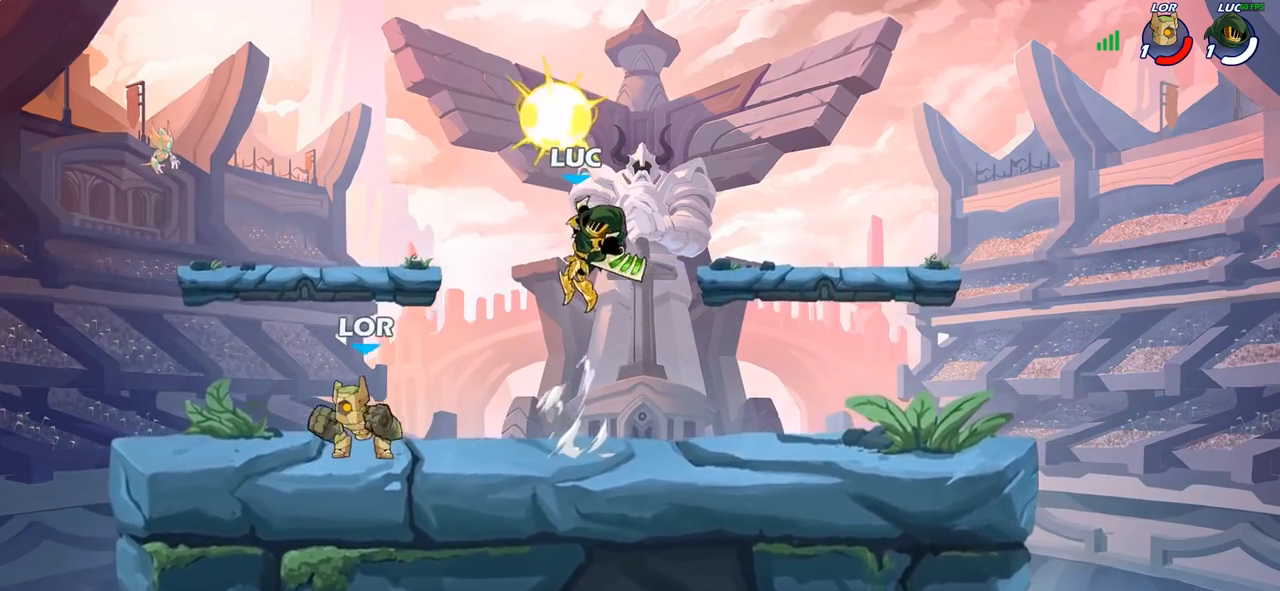
{"buttons": [], "left_stick": "right", "right_stick": "center", "events": [[167, "left_stick", "up-right"], [217, "CROSS", "down"], [367, "CROSS", "up"], [433, "left_stick", "right"]]}